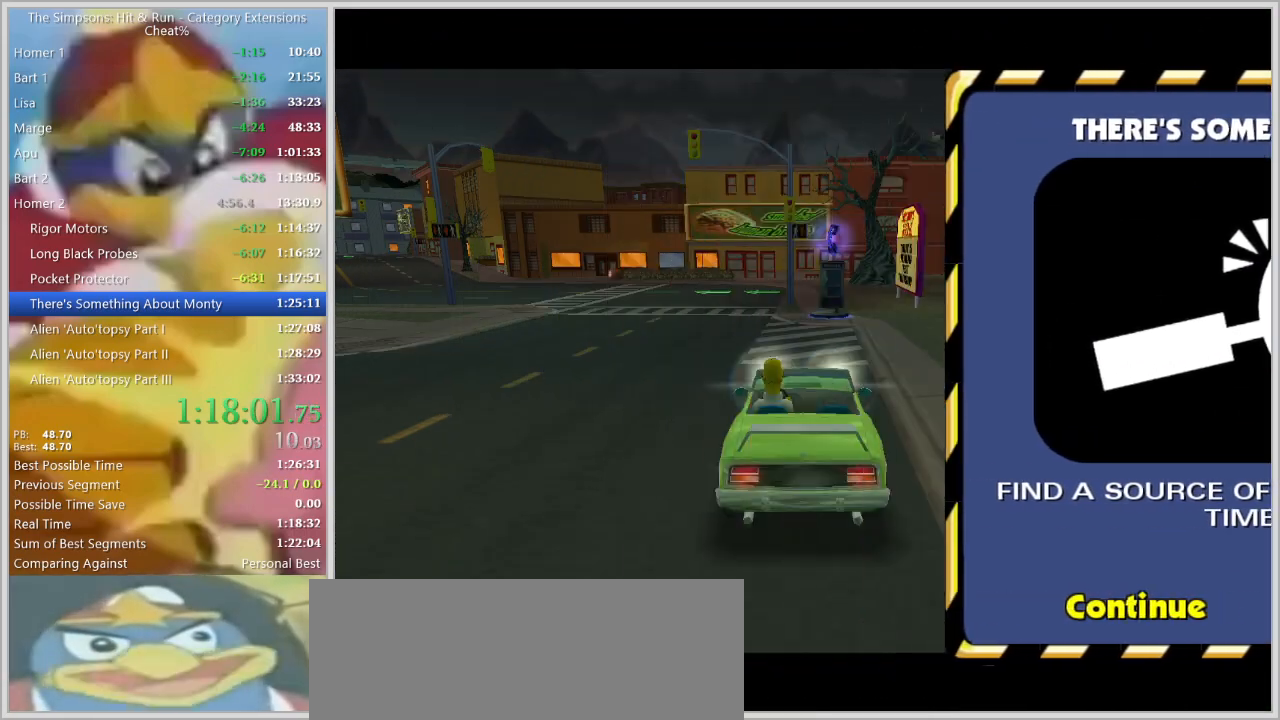
Gameplay with keyboard; each line is a JSON object with the keys held at the frame after it. "events" lists presses ("down") and releases ("up") of "a", "alt", "caps_lock", "ctrl", "d", "down", "escape", "f1", "f10", "f11", "f12", "f2", "f3", "f4", "f5", "f6", "f7", "f8", "f9", "left", "right", "s", "shift", "space", "tab", "up" and "w" between this image and that frame as [ms after this image, input, new state], when the widget could be followed in between. No other keys are recorded. Mouse input is not recorded.
{"keys": ["d", "w"]}
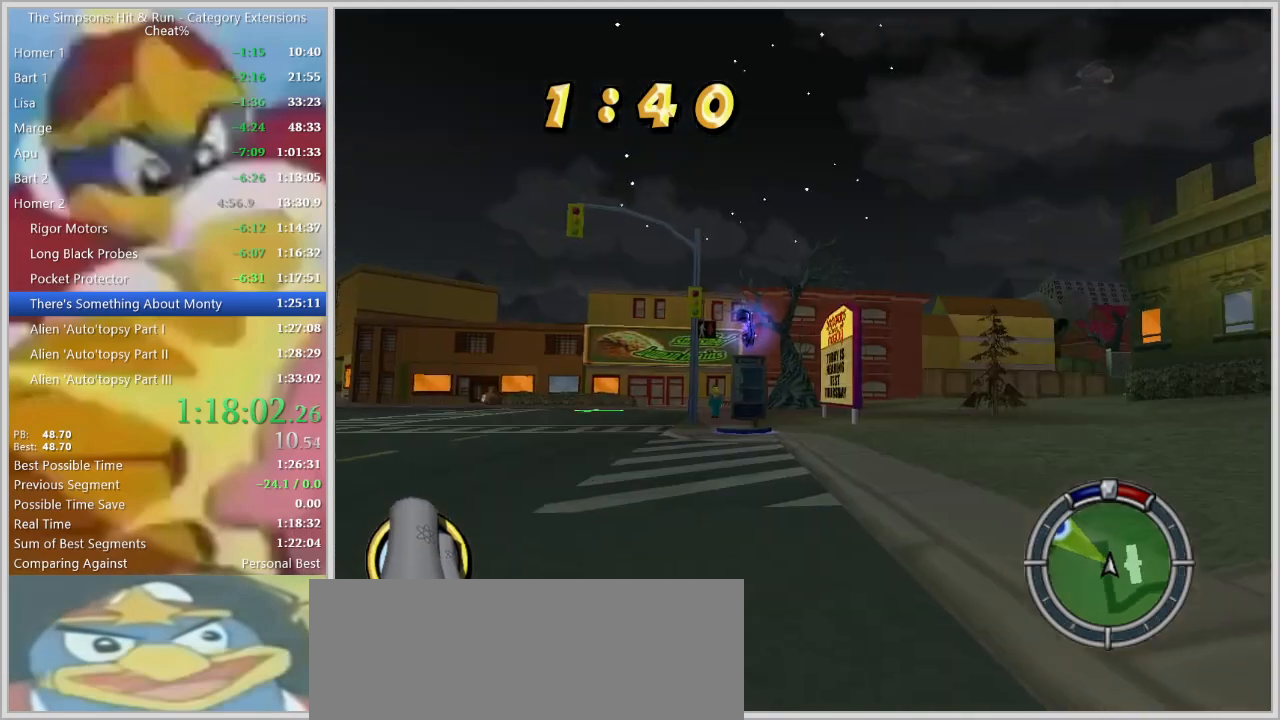
{"keys": ["d", "space", "w"]}
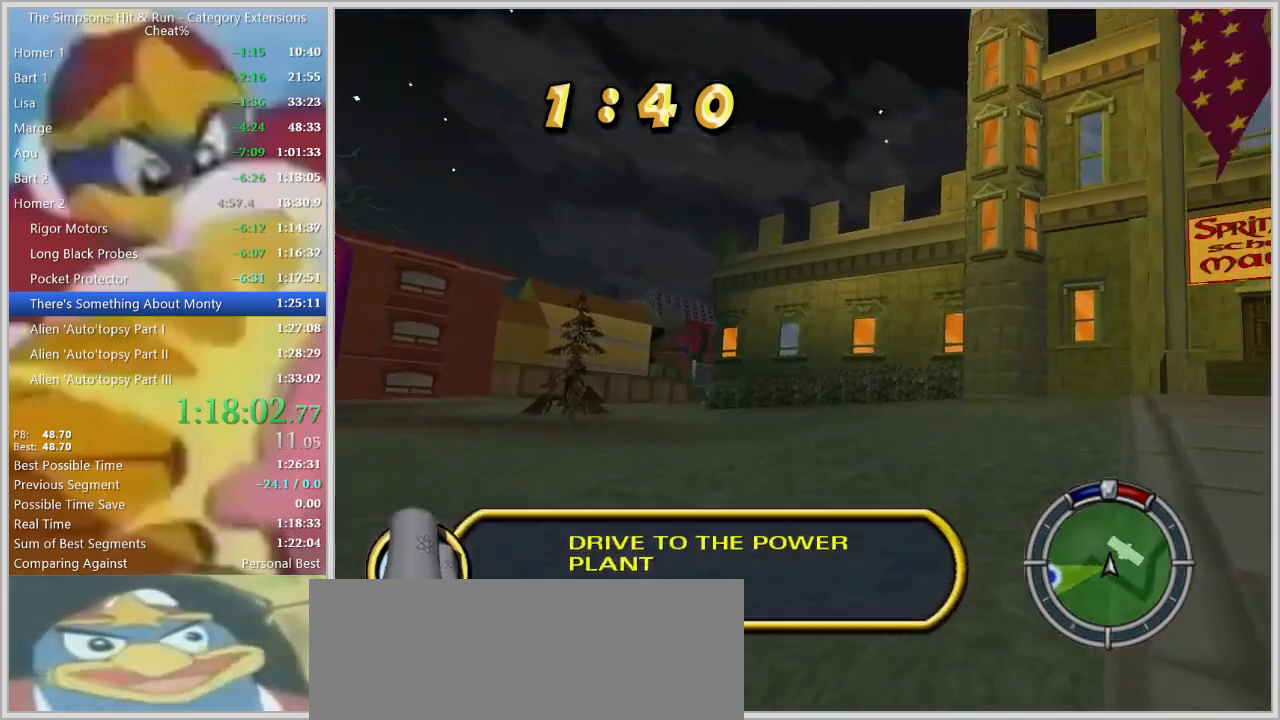
{"keys": ["d", "space"], "events": [[400, "w", "up"]]}
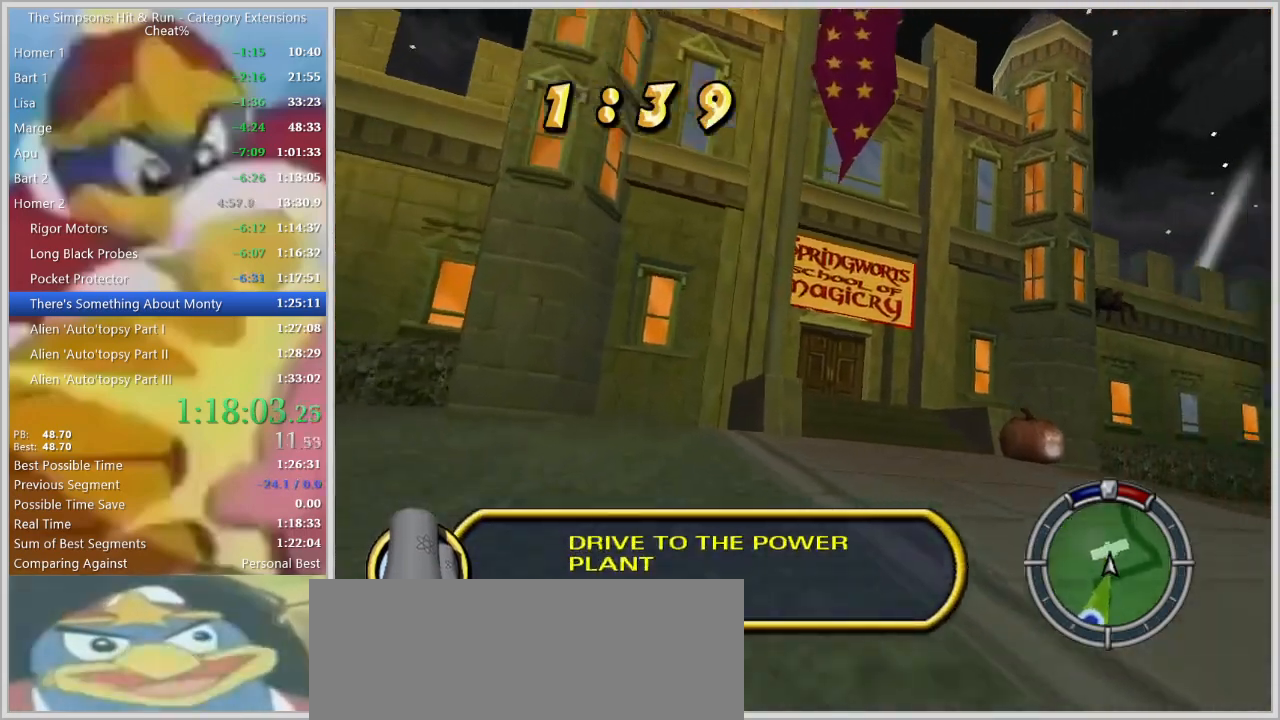
{"keys": [], "events": [[367, "space", "up"], [417, "d", "up"]]}
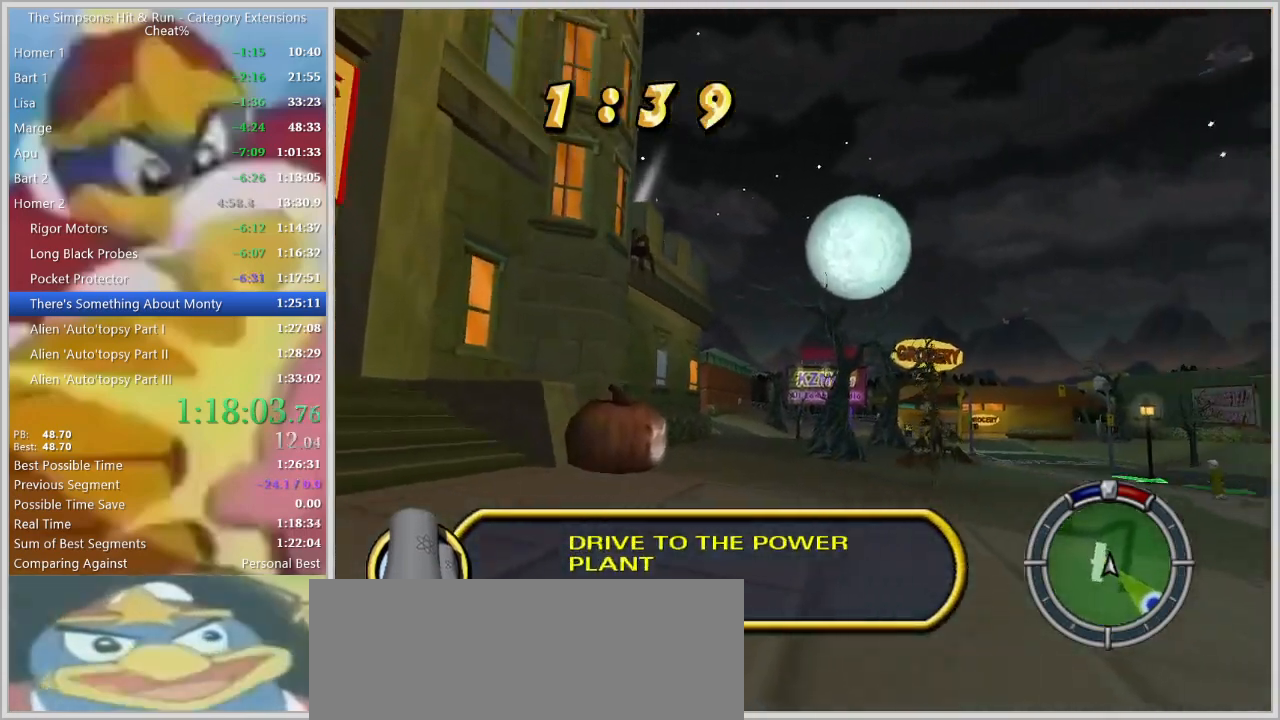
{"keys": ["a", "w"], "events": [[17, "w", "down"], [117, "a", "down"], [200, "w", "up"], [434, "w", "down"]]}
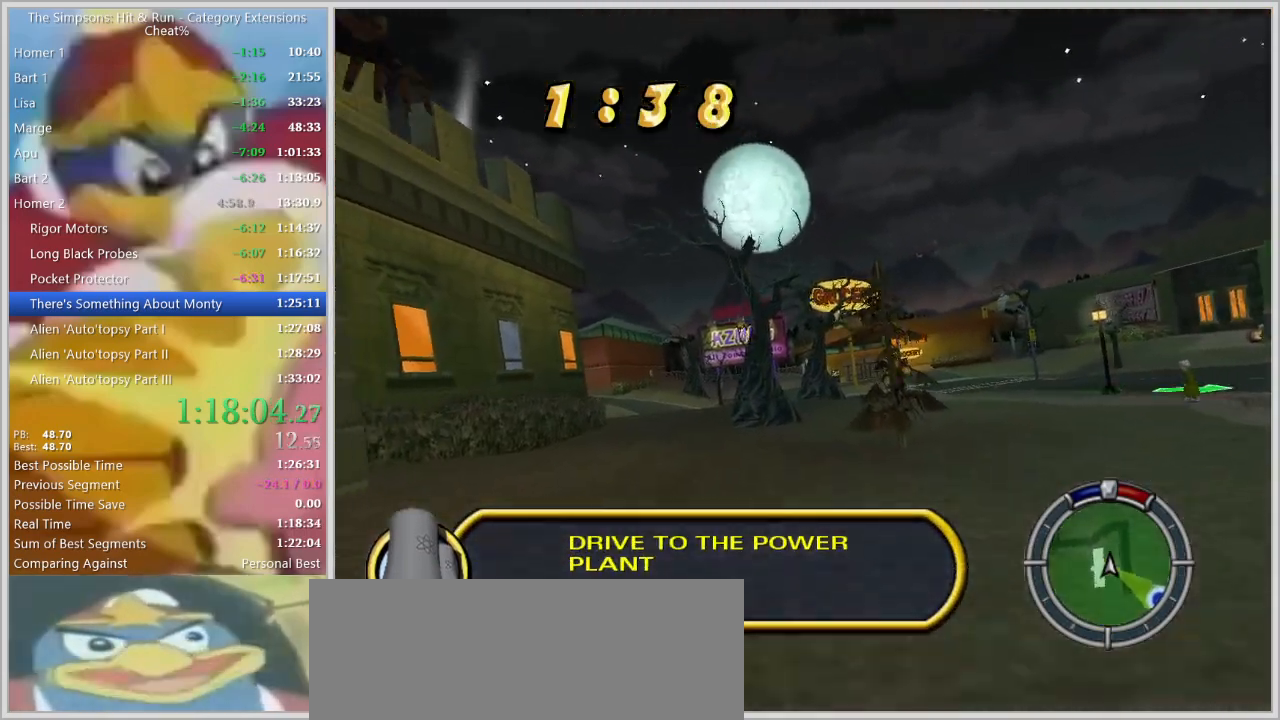
{"keys": ["a", "w"], "events": [[117, "a", "up"], [217, "d", "down"], [350, "d", "up"], [450, "a", "down"]]}
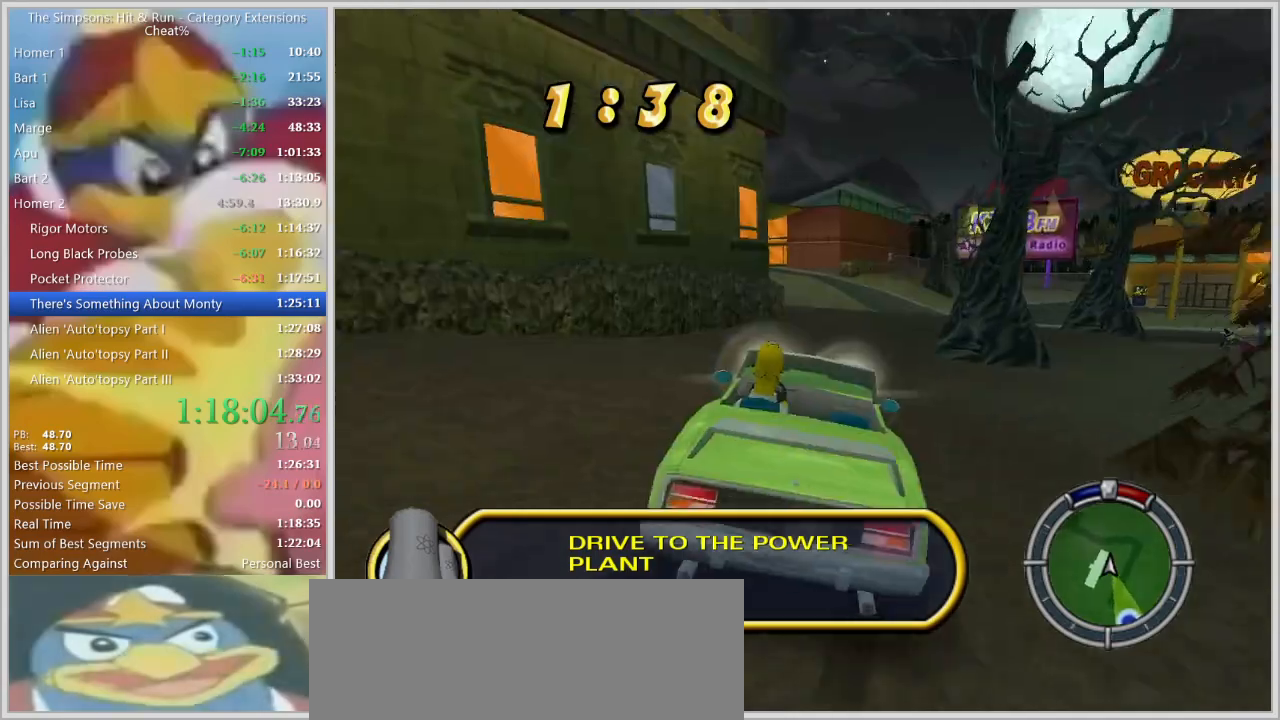
{"keys": ["space"], "events": [[50, "w", "up"], [134, "a", "up"], [134, "space", "down"]]}
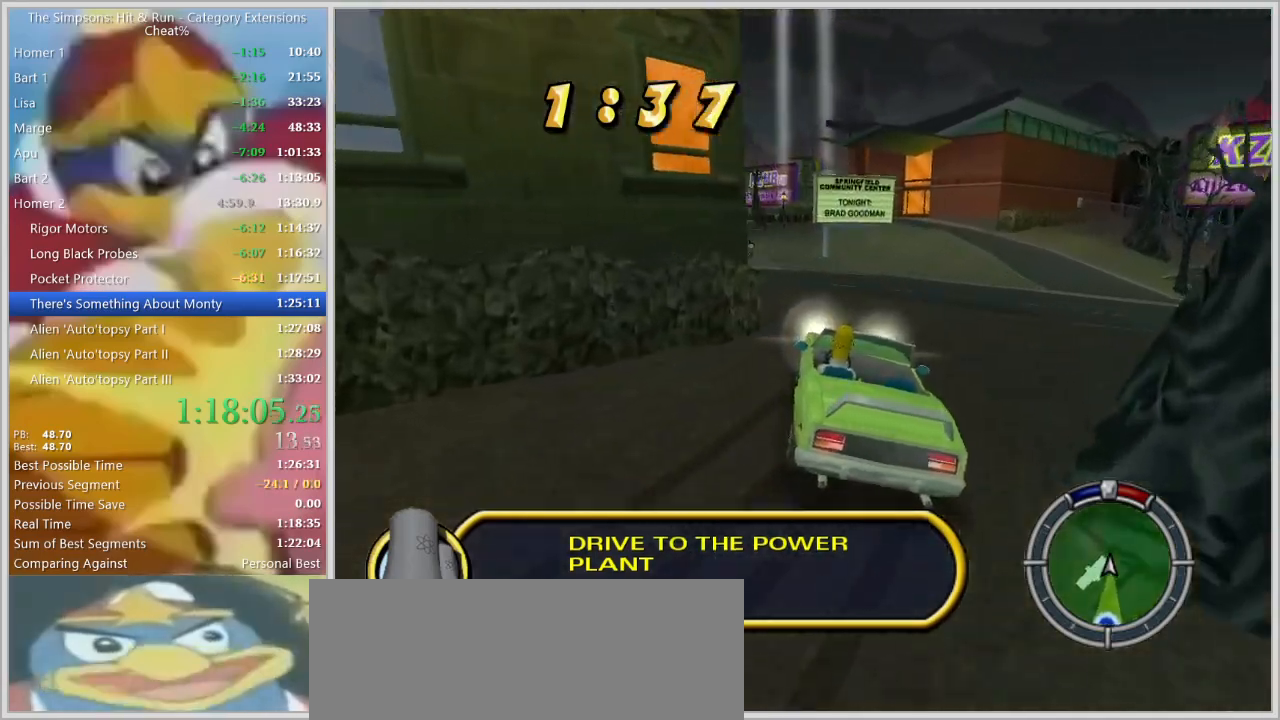
{"keys": [], "events": [[17, "a", "down"], [17, "s", "down"], [250, "s", "up"], [350, "space", "up"], [484, "a", "up"]]}
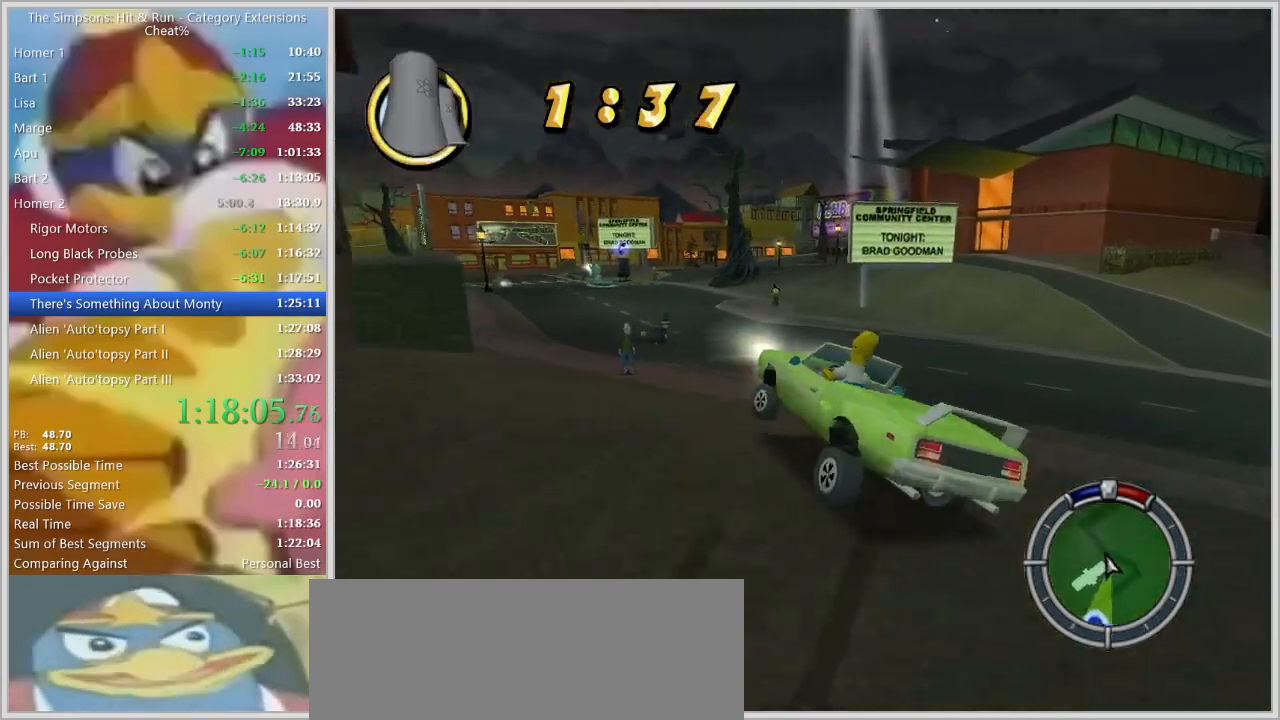
{"keys": ["d", "w"], "events": [[84, "w", "down"], [450, "d", "down"]]}
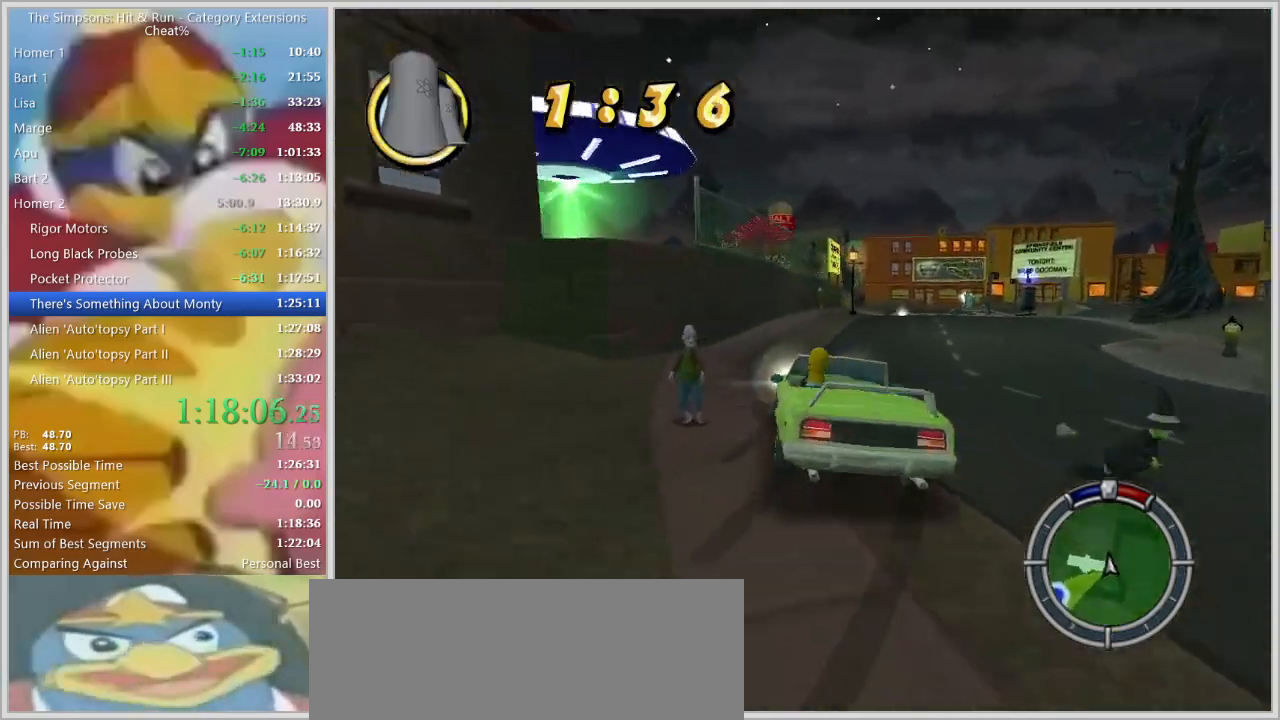
{"keys": ["d"], "events": [[50, "w", "up"], [184, "w", "down"], [234, "d", "up"], [467, "d", "down"], [467, "w", "up"]]}
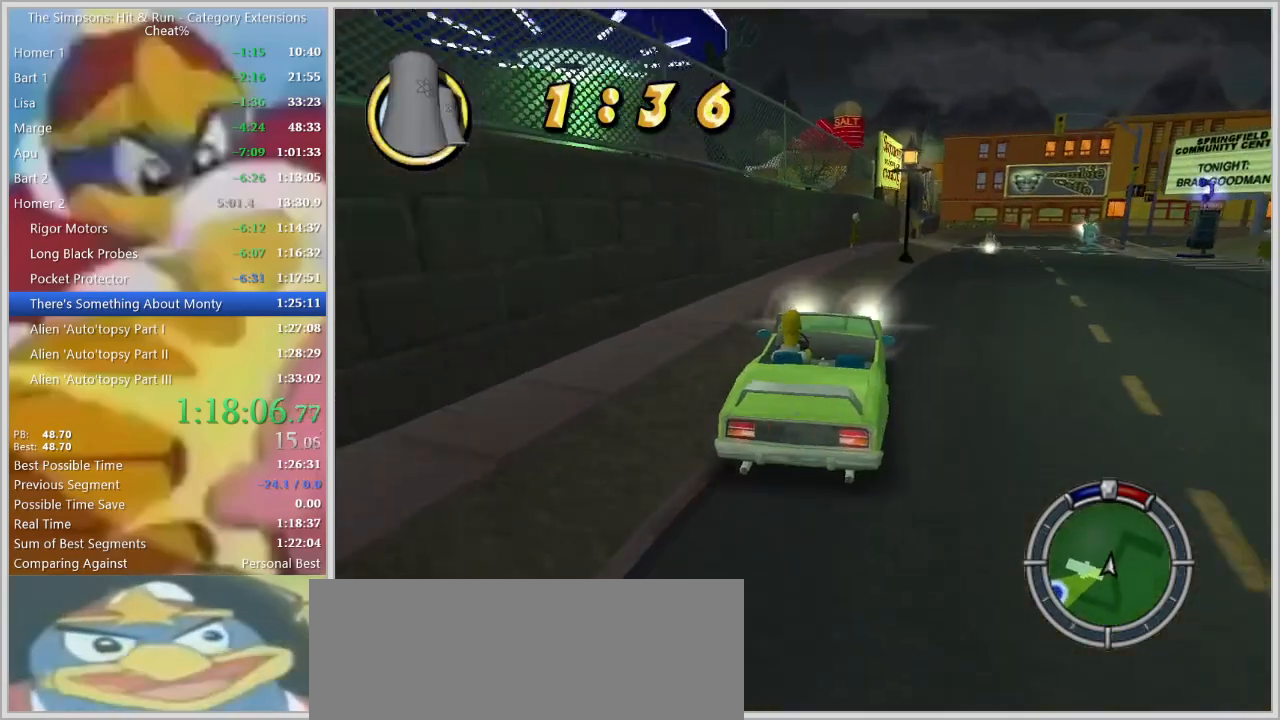
{"keys": ["a", "down", "w"], "events": [[150, "d", "up"], [434, "w", "down"], [484, "a", "down"], [484, "down", "down"]]}
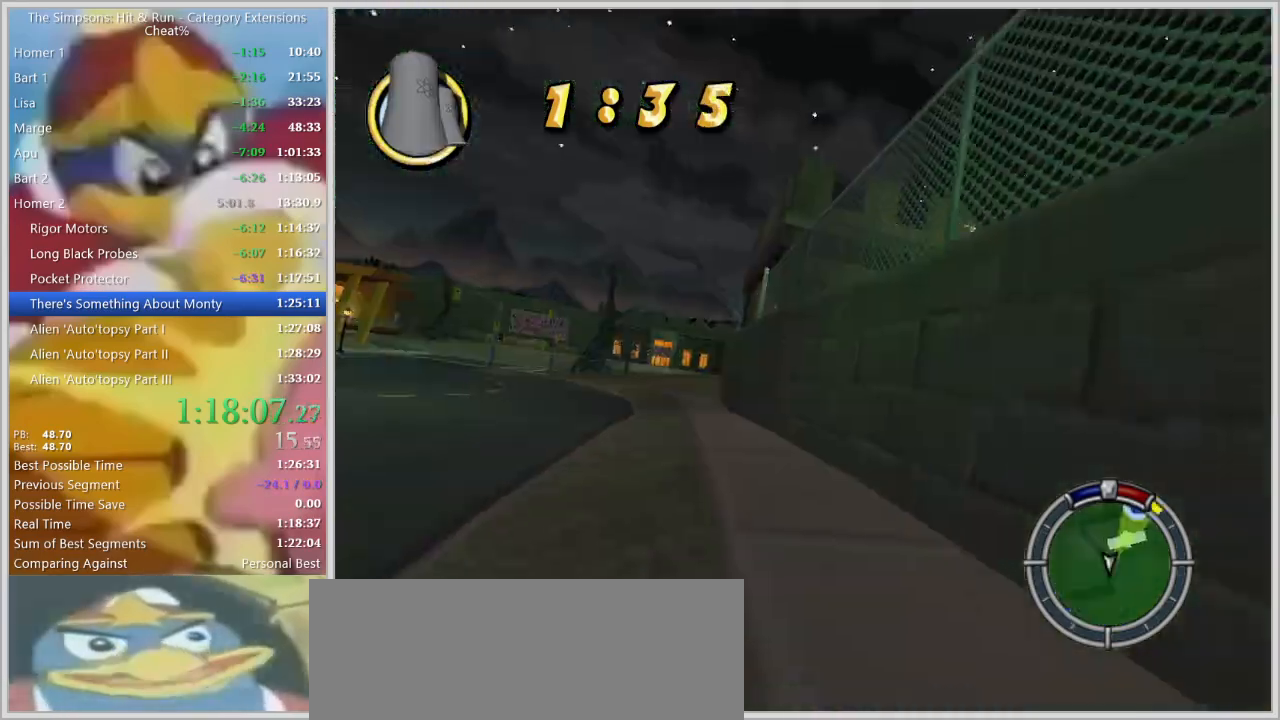
{"keys": ["d", "s", "space"], "events": [[84, "down", "up"], [84, "w", "up"], [217, "a", "up"], [317, "d", "down"], [450, "space", "down"], [500, "s", "down"]]}
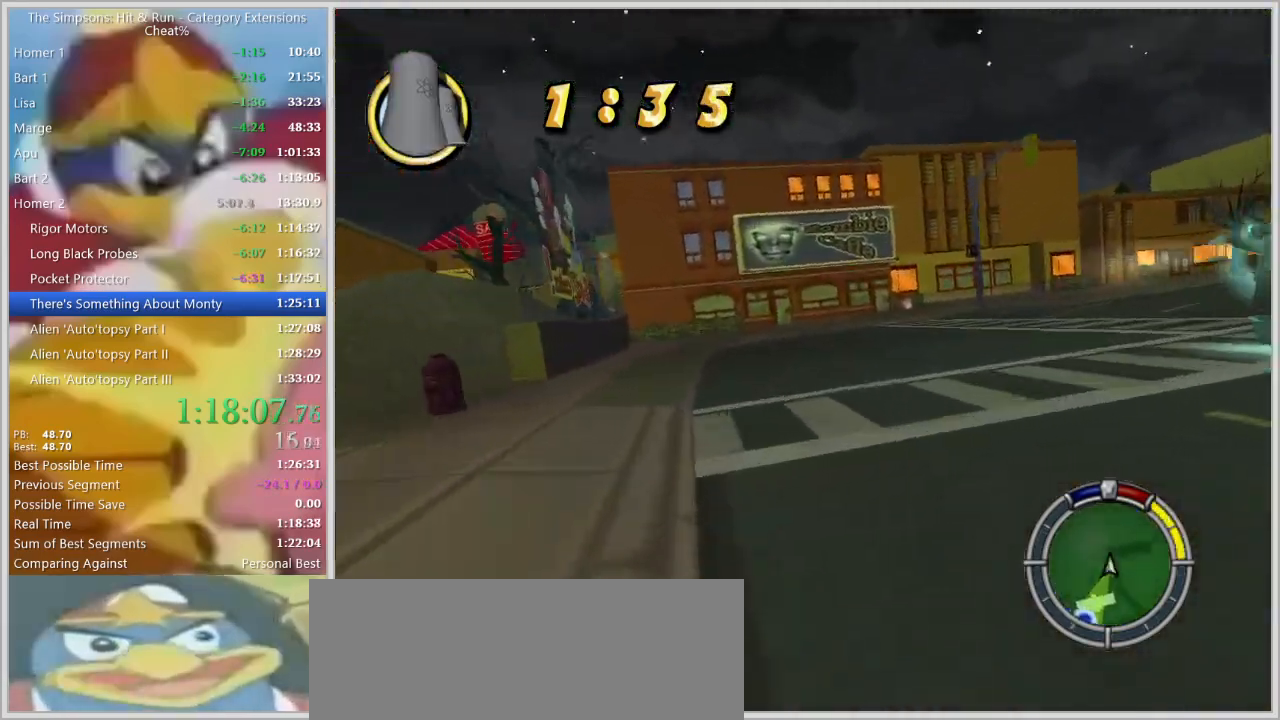
{"keys": ["d", "s", "space"], "events": []}
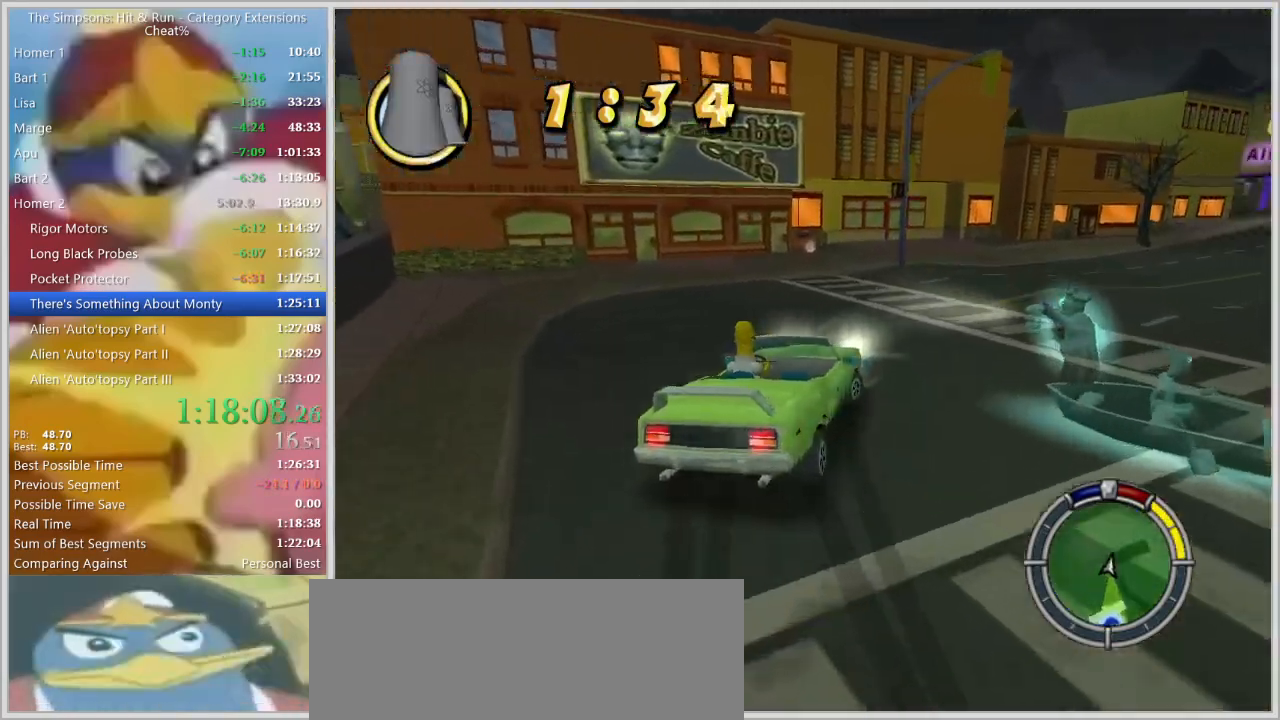
{"keys": [], "events": [[150, "s", "up"], [200, "d", "up"], [200, "space", "up"]]}
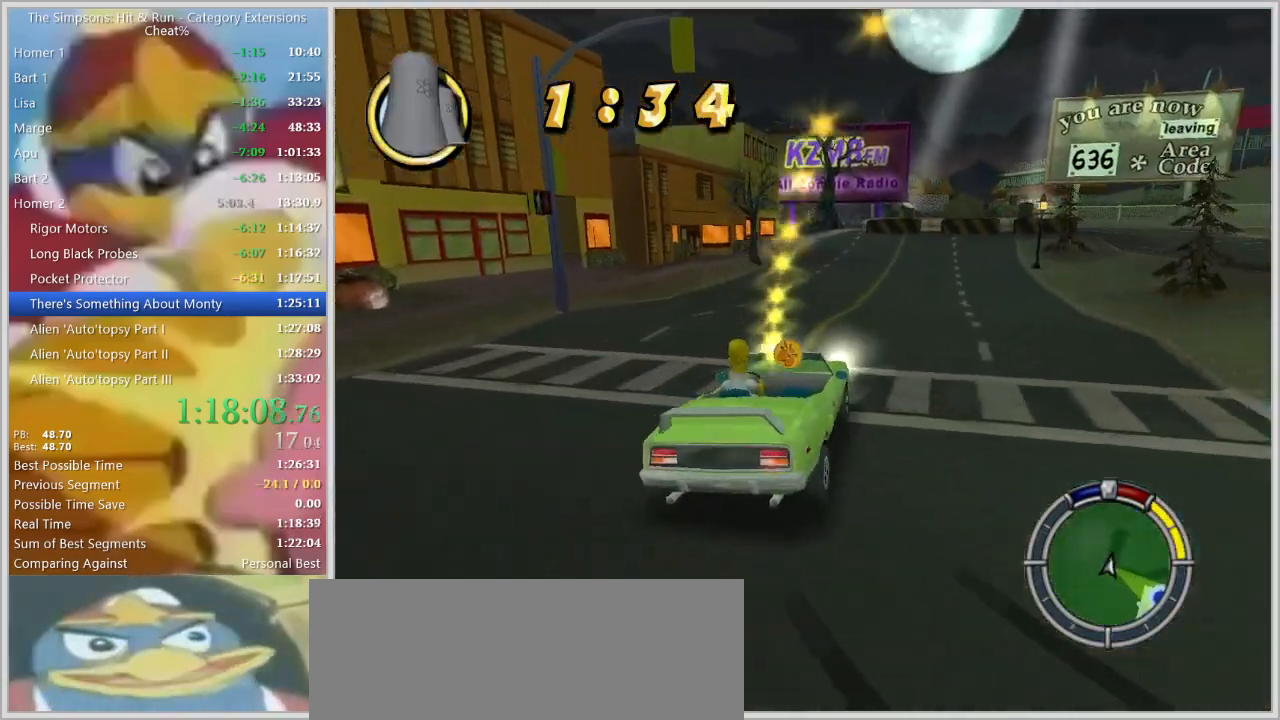
{"keys": ["w"], "events": [[84, "d", "down"], [84, "w", "down"], [167, "d", "up"], [217, "d", "down"], [367, "d", "up"]]}
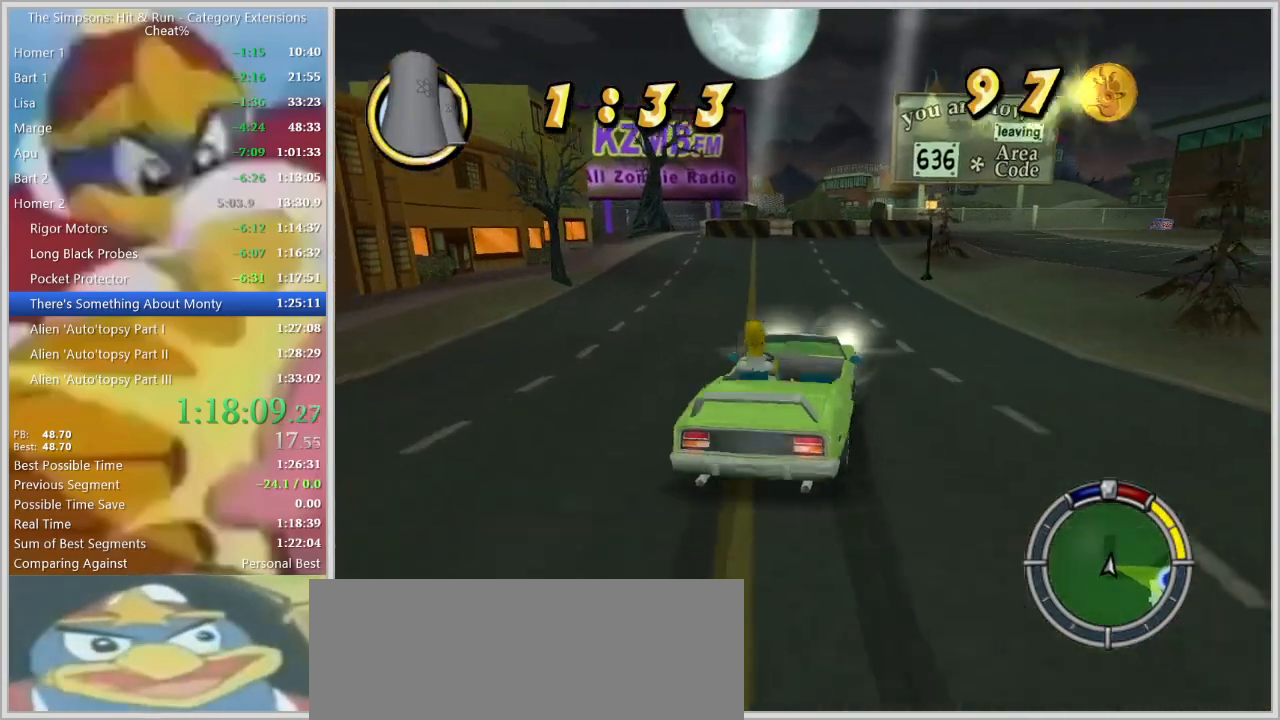
{"keys": ["a", "w"], "events": [[50, "d", "down"], [284, "d", "up"], [367, "a", "down"]]}
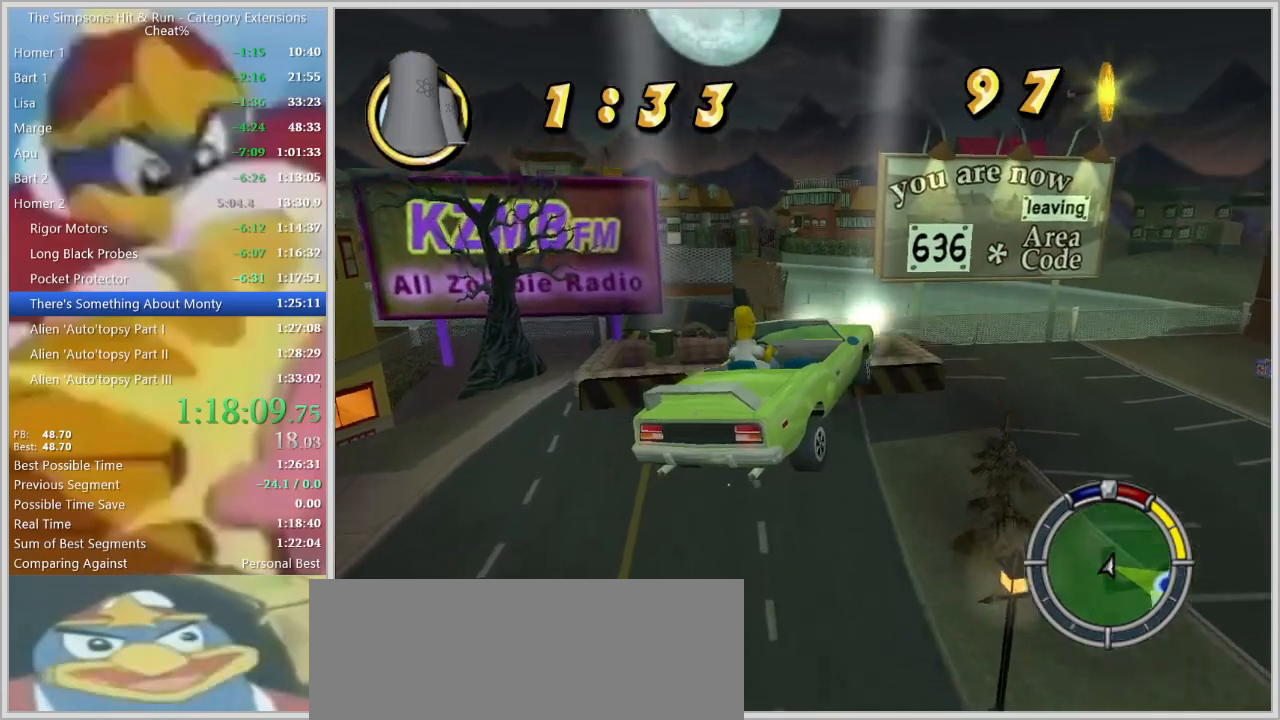
{"keys": ["a", "w"], "events": [[17, "w", "up"], [200, "w", "down"]]}
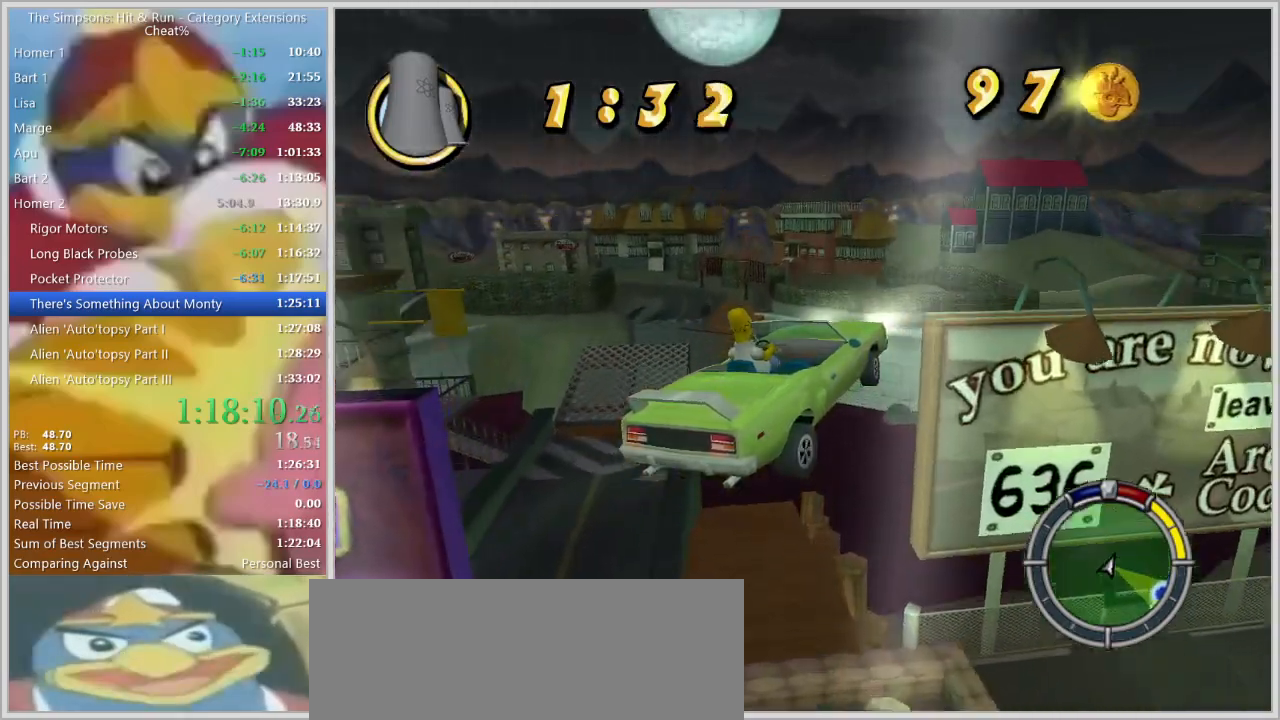
{"keys": ["a", "w"], "events": []}
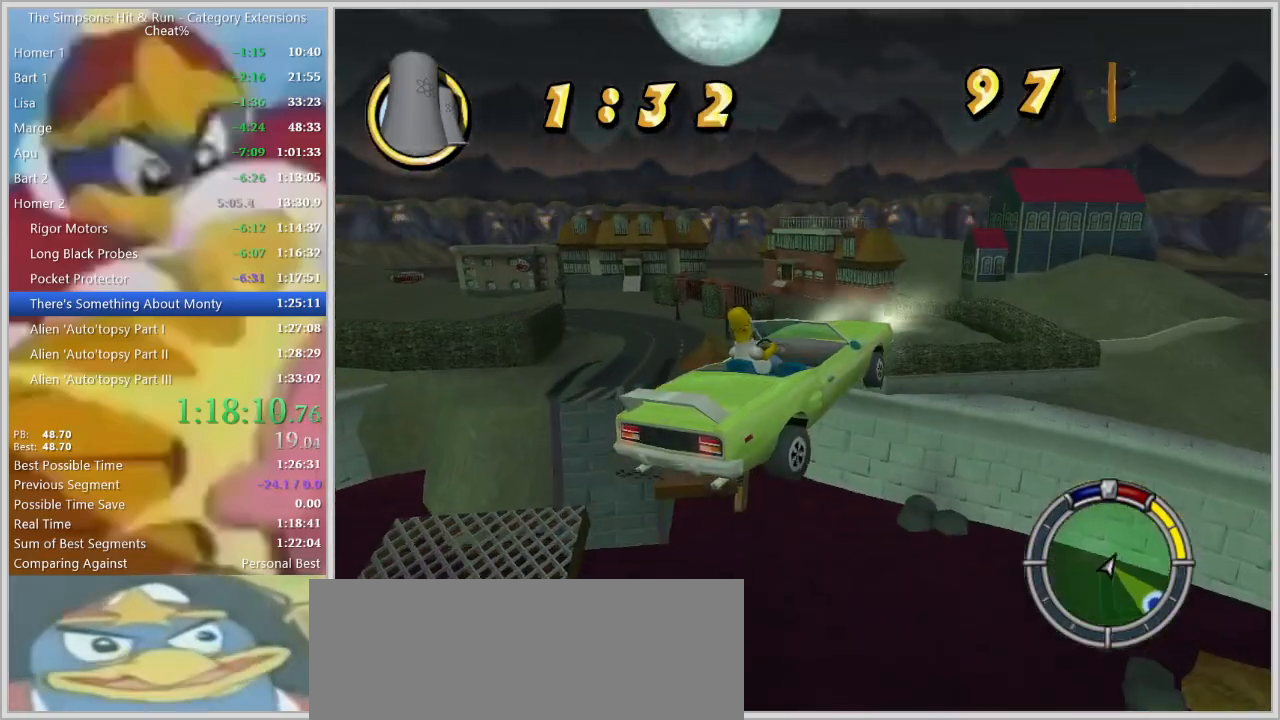
{"keys": ["w"], "events": [[184, "a", "up"]]}
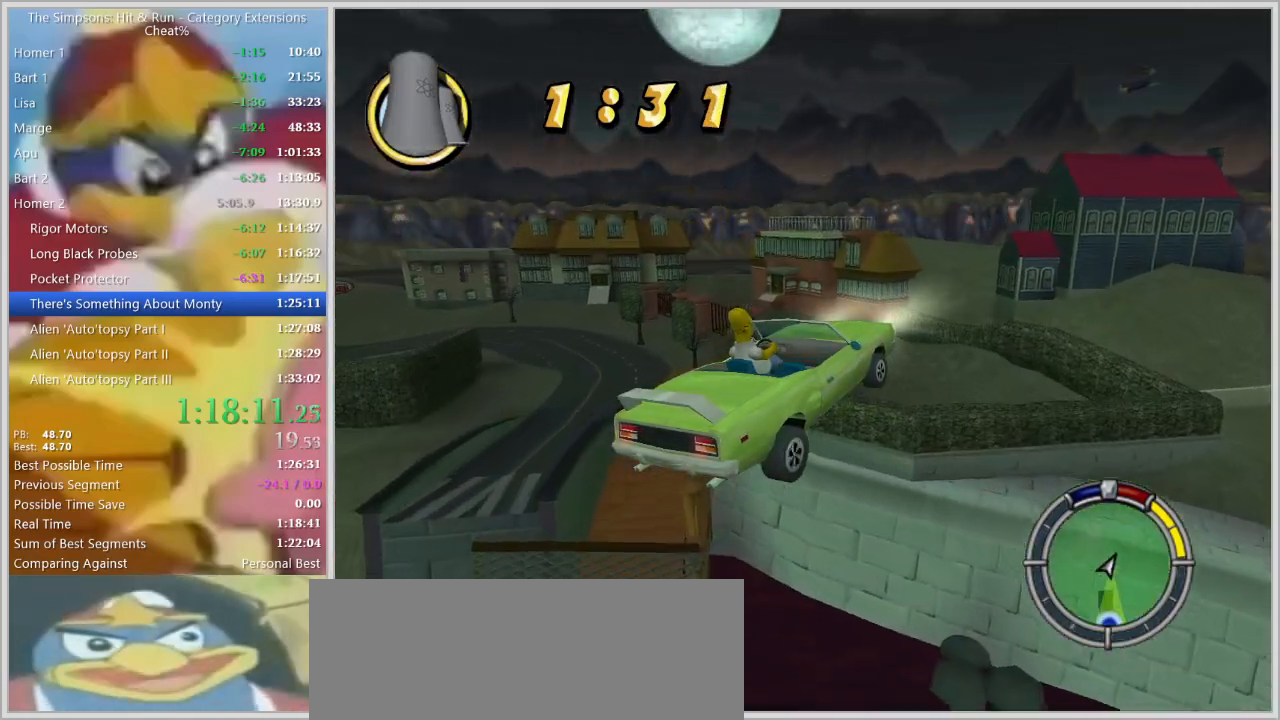
{"keys": ["w"], "events": []}
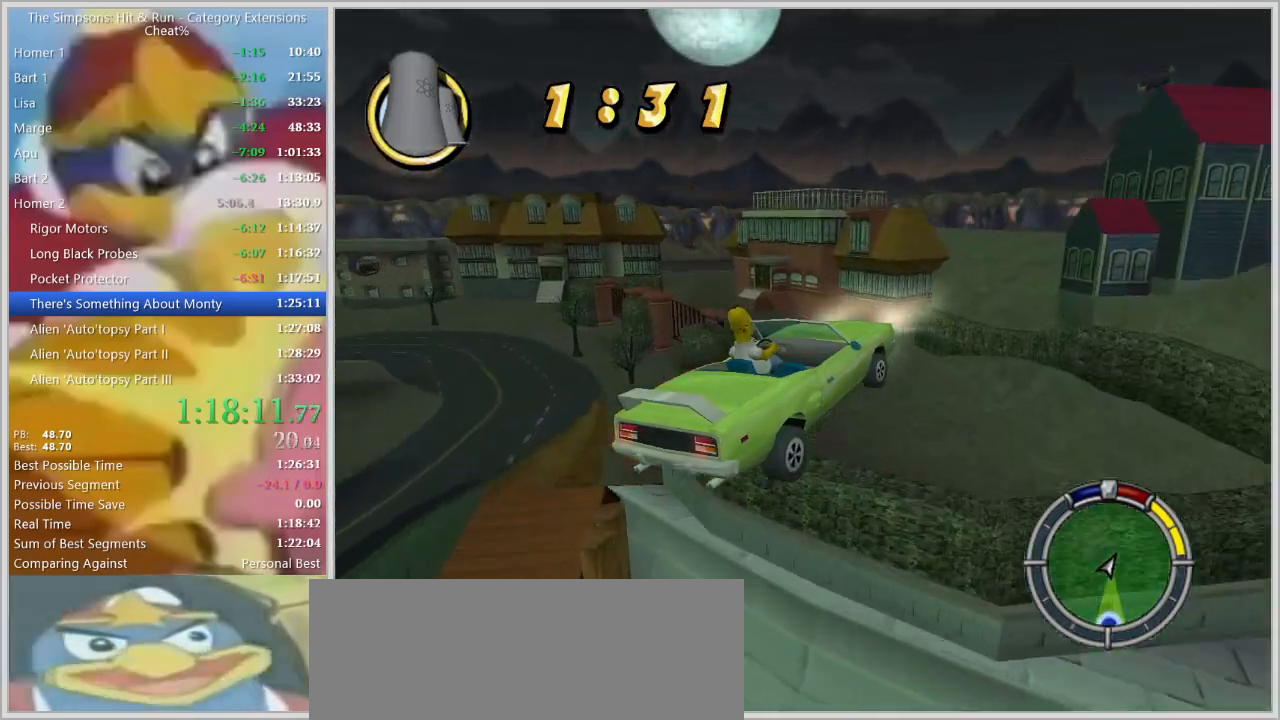
{"keys": ["w"], "events": []}
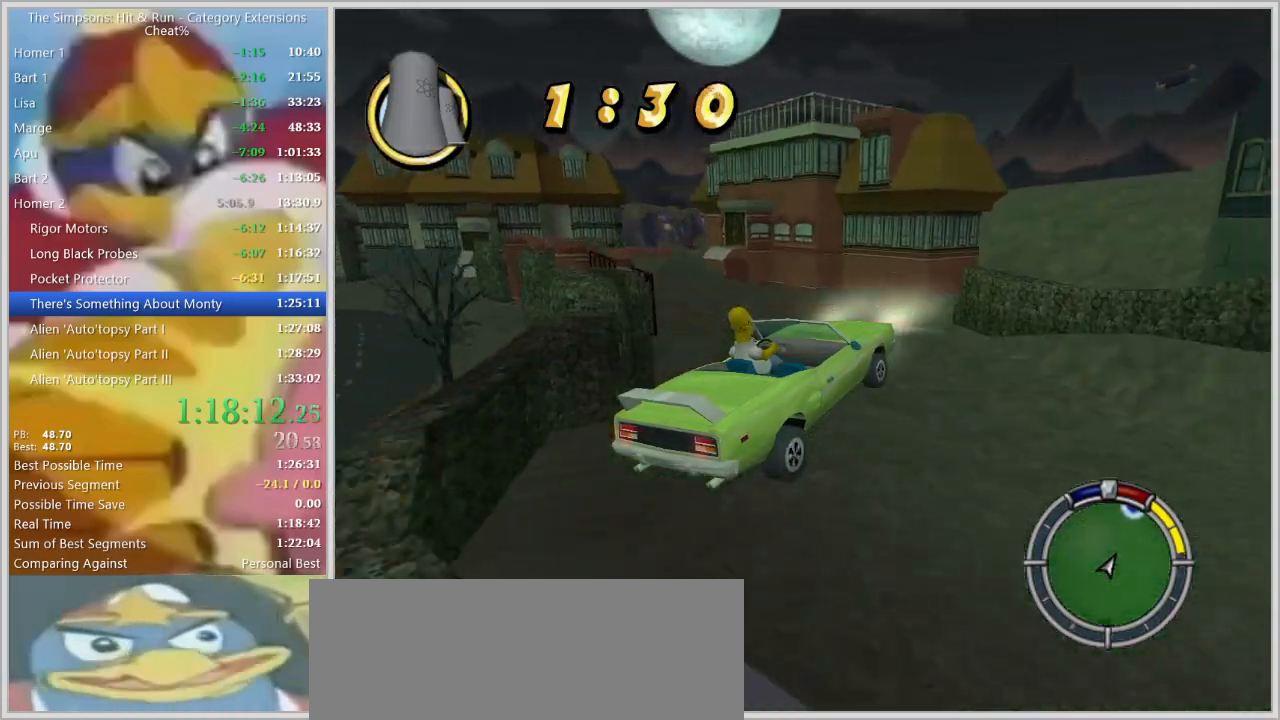
{"keys": ["w"], "events": []}
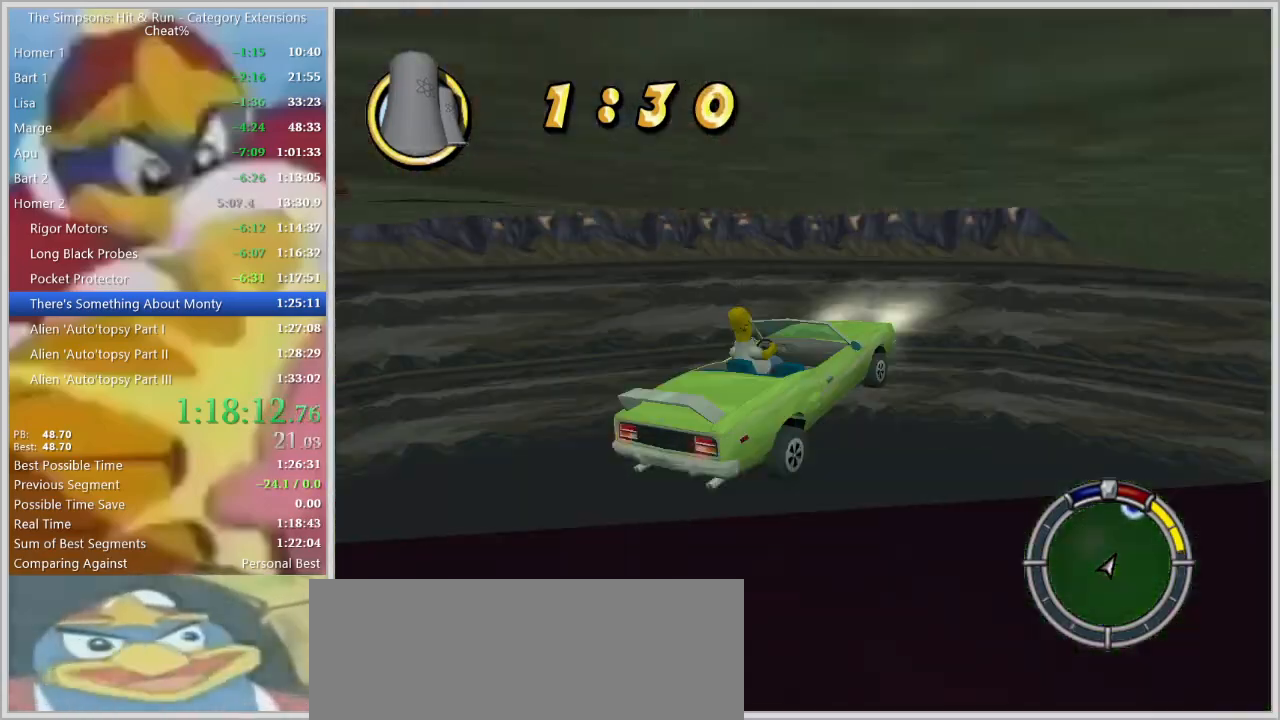
{"keys": ["w"], "events": []}
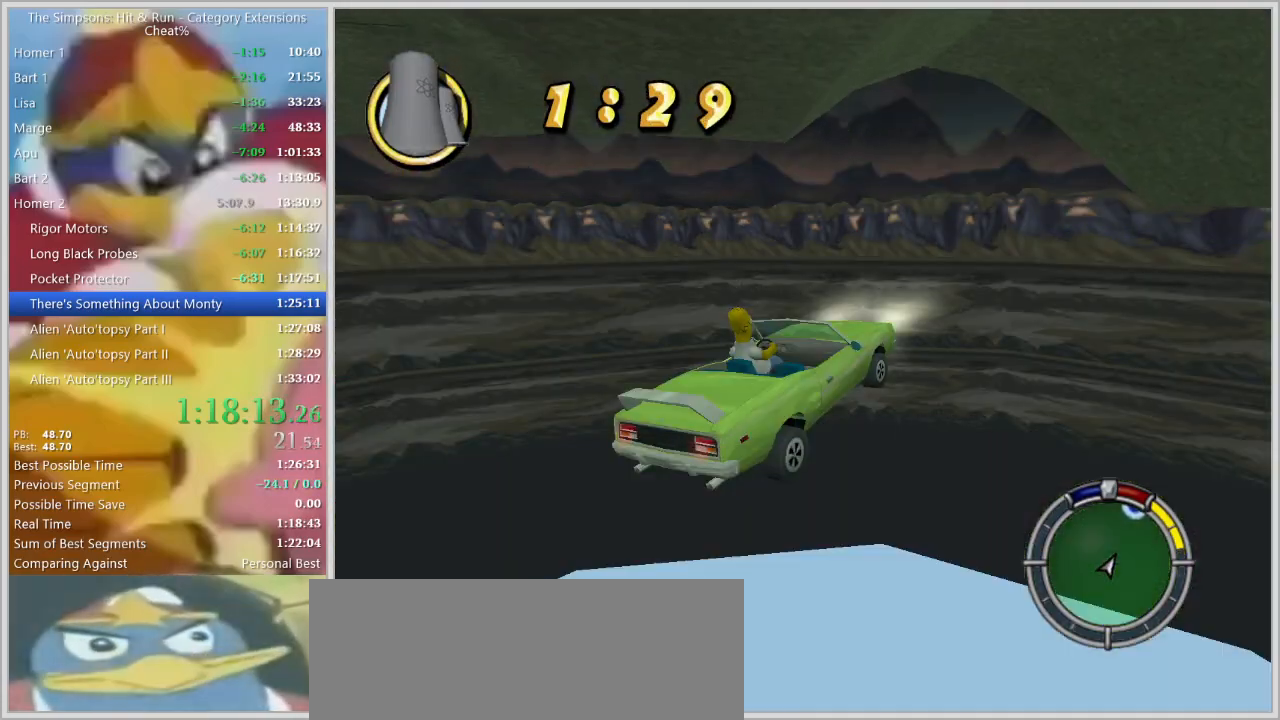
{"keys": ["a", "w"], "events": [[217, "a", "down"]]}